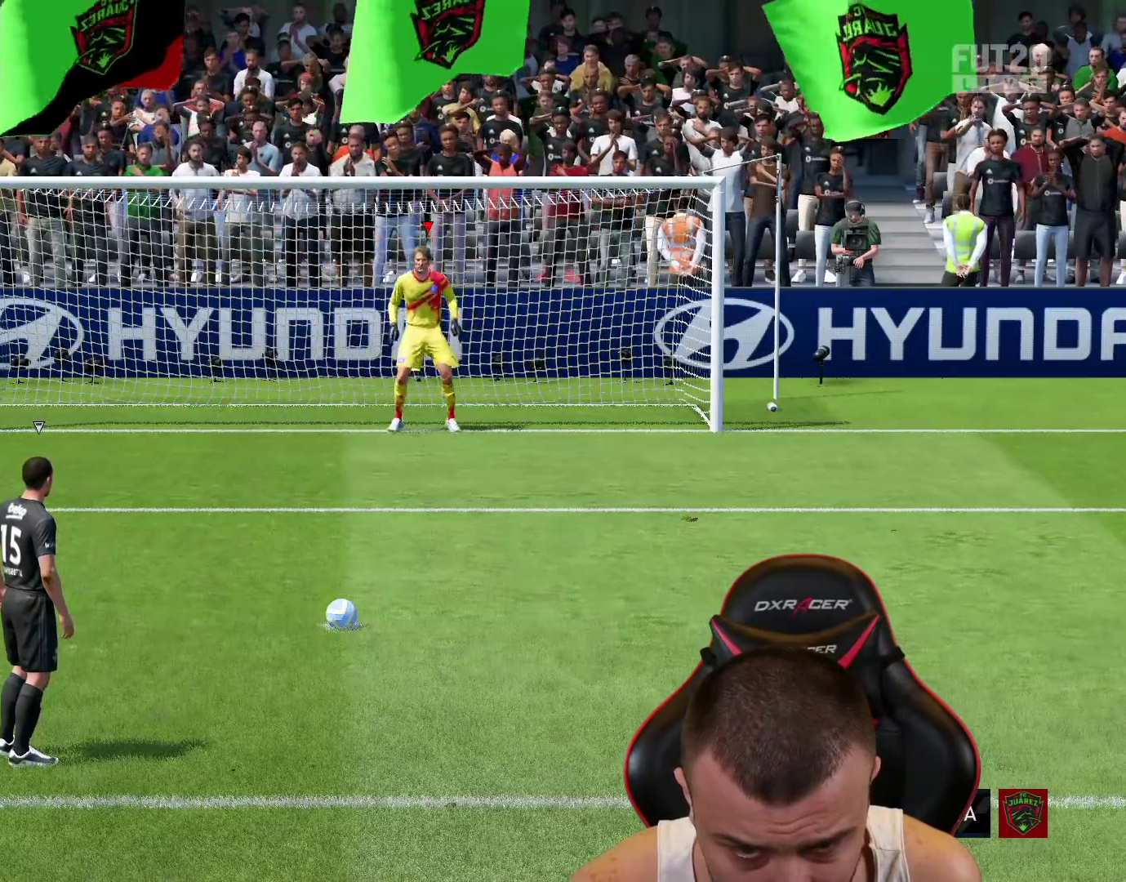
Gameplay with a controller (PlayStation layout); each line is a JSON object with the inputs held at the frame after it. "events" lists button and stick changes between this image and that frame as [ms after this image, input, new state], when the widget could be followed in between.
{"buttons": [], "left_stick": "right", "right_stick": "center", "events": [[484, "left_stick", "right"]]}
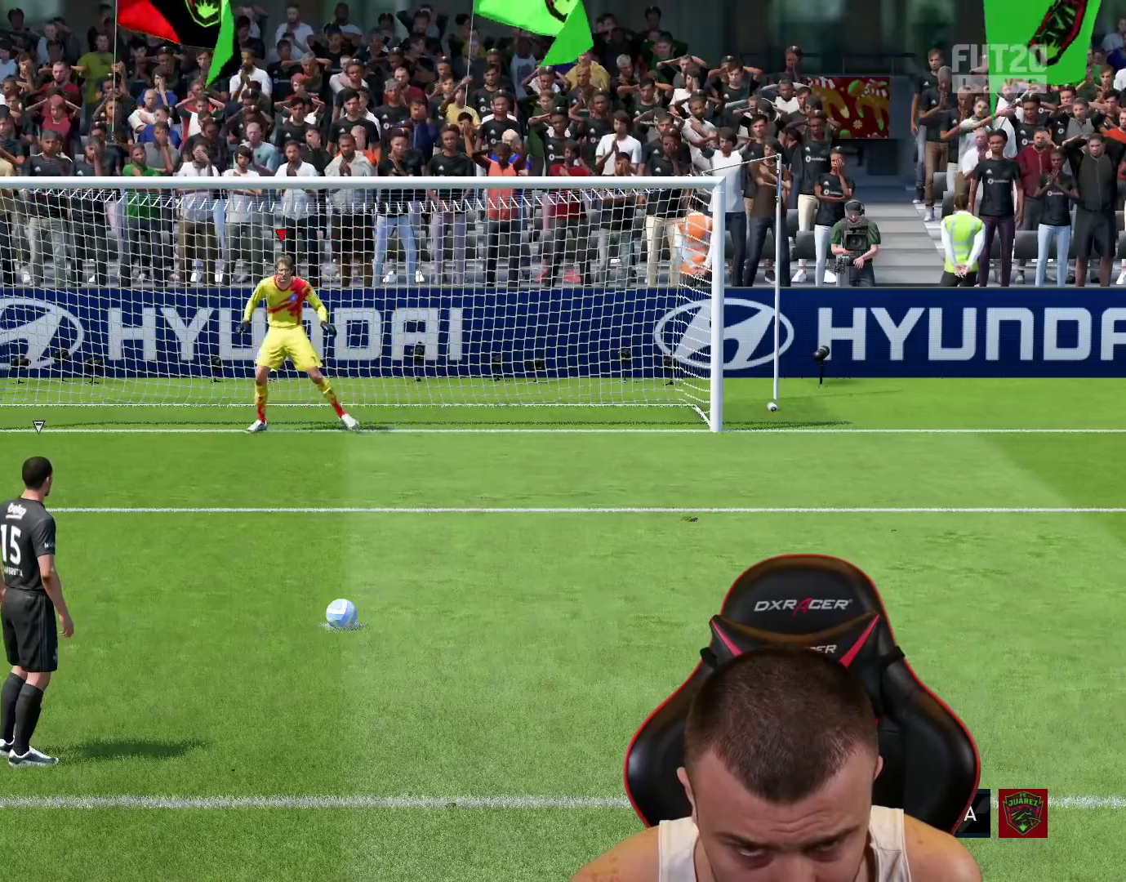
{"buttons": [], "left_stick": "right", "right_stick": "center", "events": []}
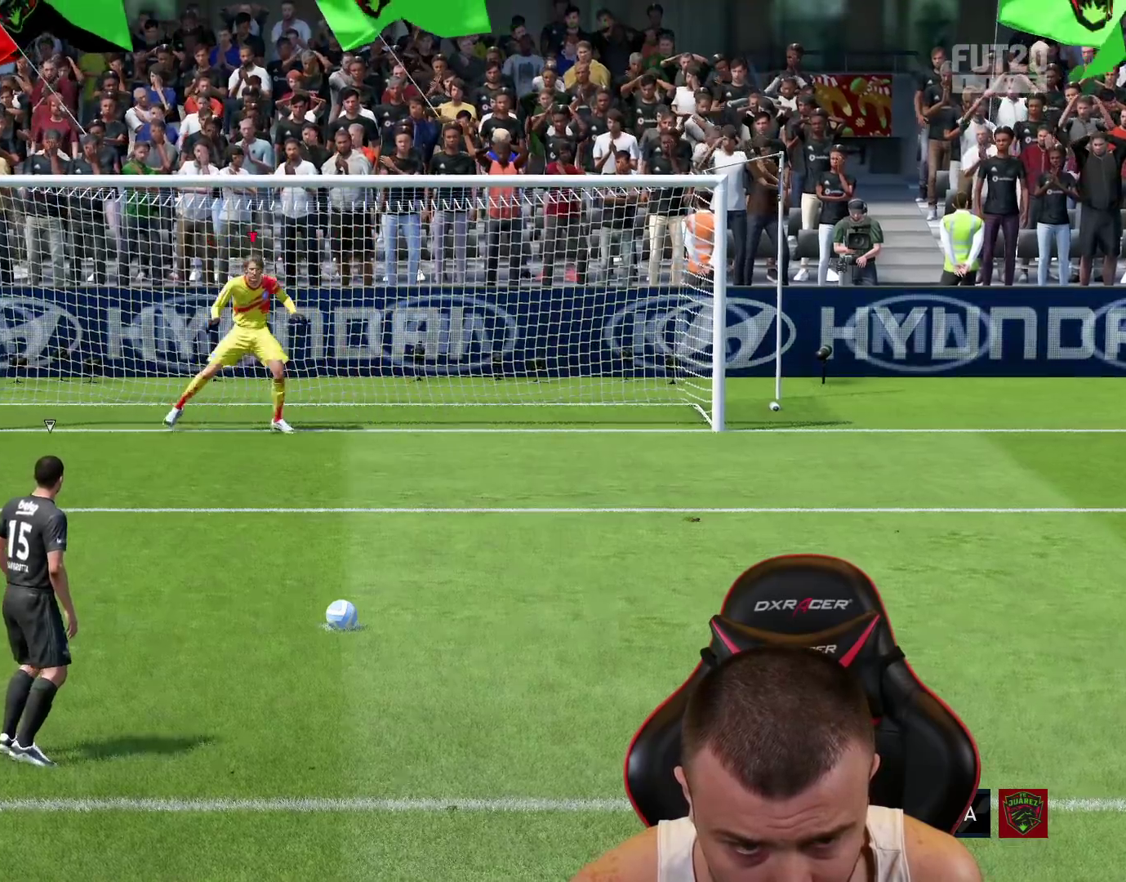
{"buttons": [], "left_stick": "left", "right_stick": "center", "events": [[351, "left_stick", "center"], [484, "left_stick", "left"]]}
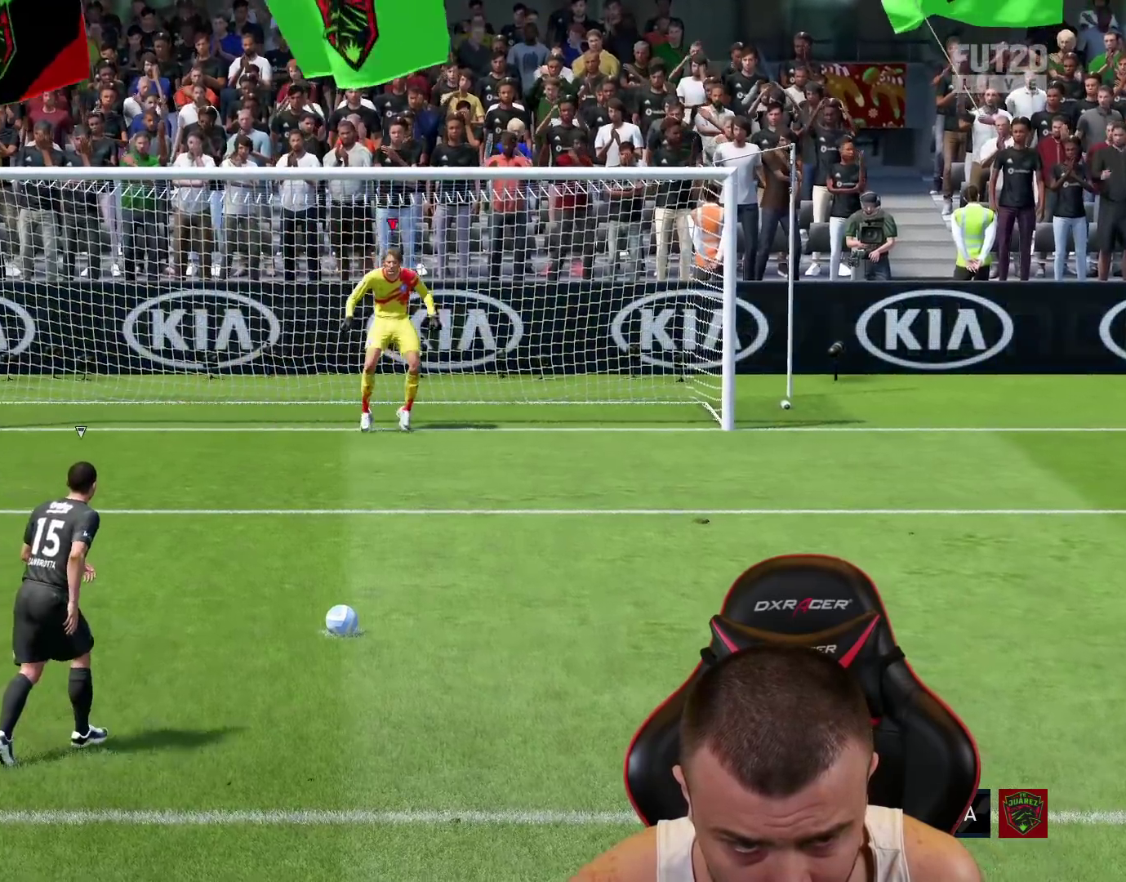
{"buttons": [], "left_stick": "center", "right_stick": "center", "events": [[250, "left_stick", "center"]]}
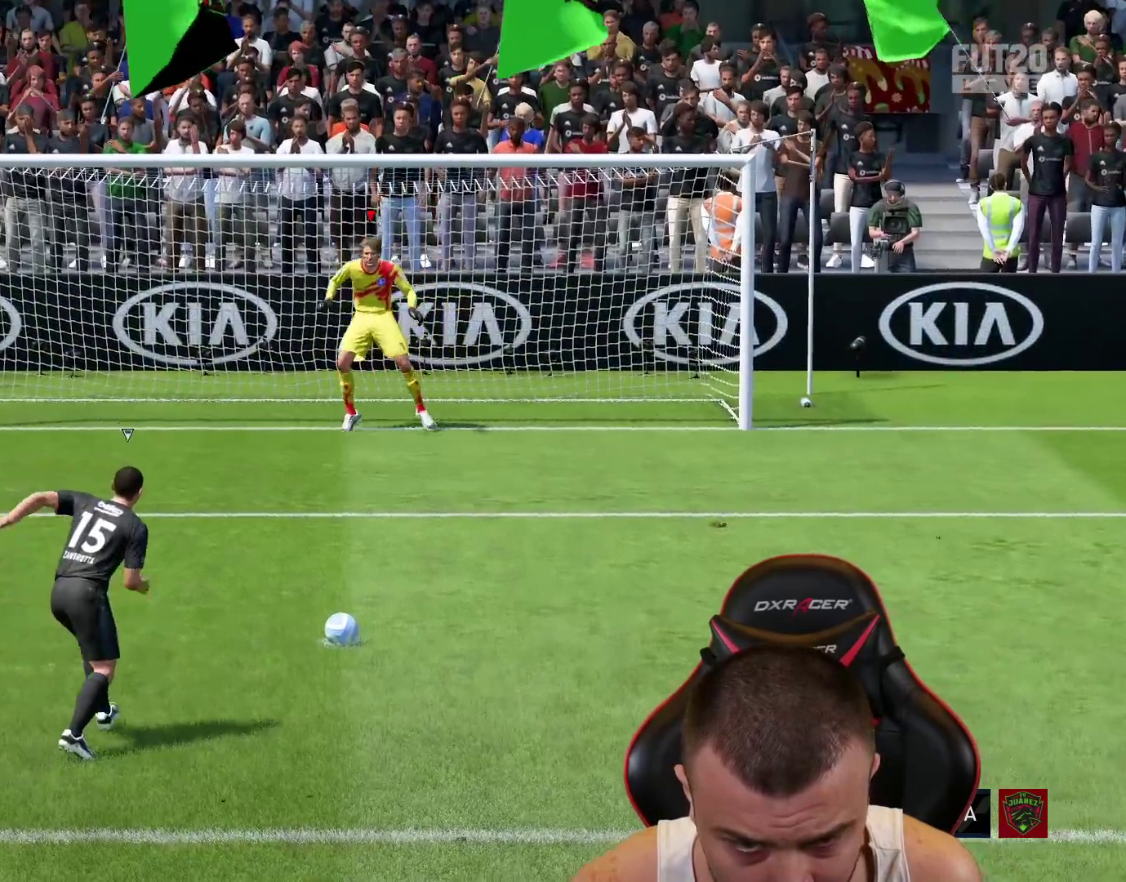
{"buttons": [], "left_stick": "center", "right_stick": "center", "events": [[134, "left_stick", "right"], [367, "left_stick", "center"]]}
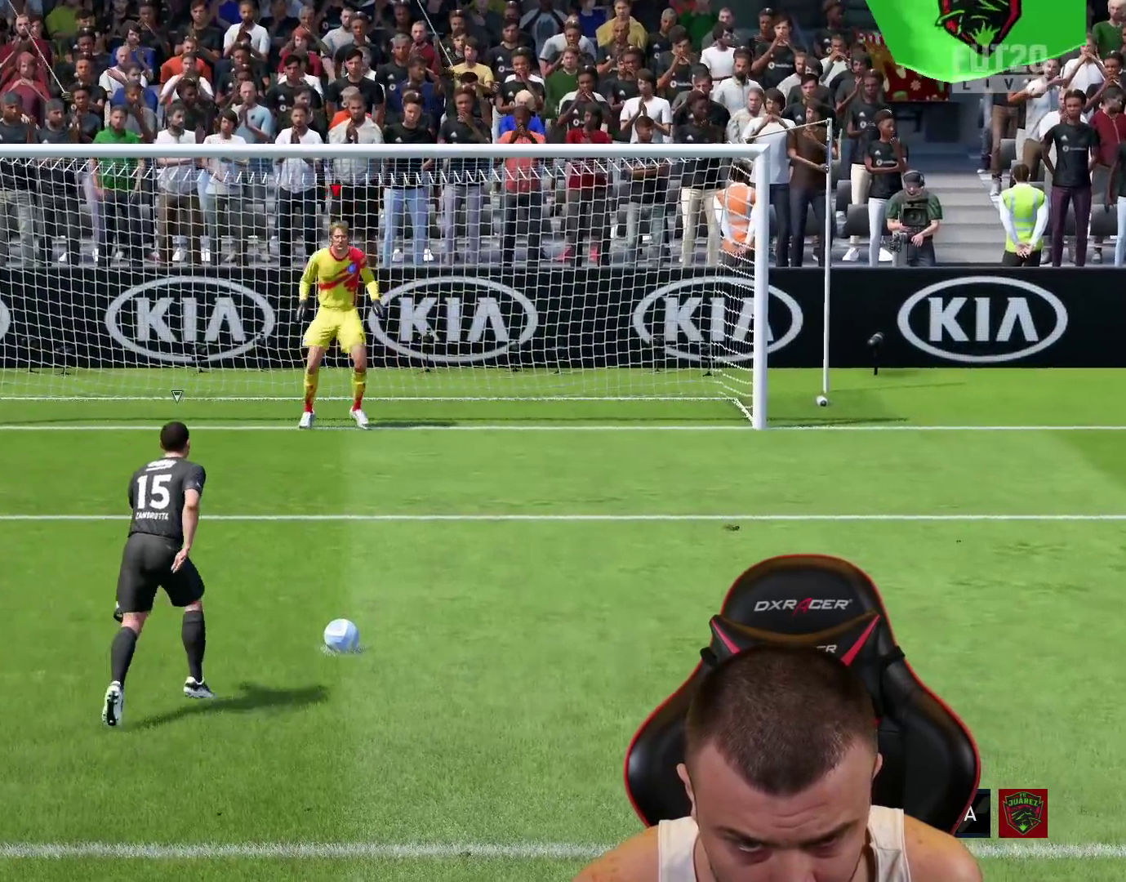
{"buttons": [], "left_stick": "center", "right_stick": "left", "events": [[100, "right_stick", "left"]]}
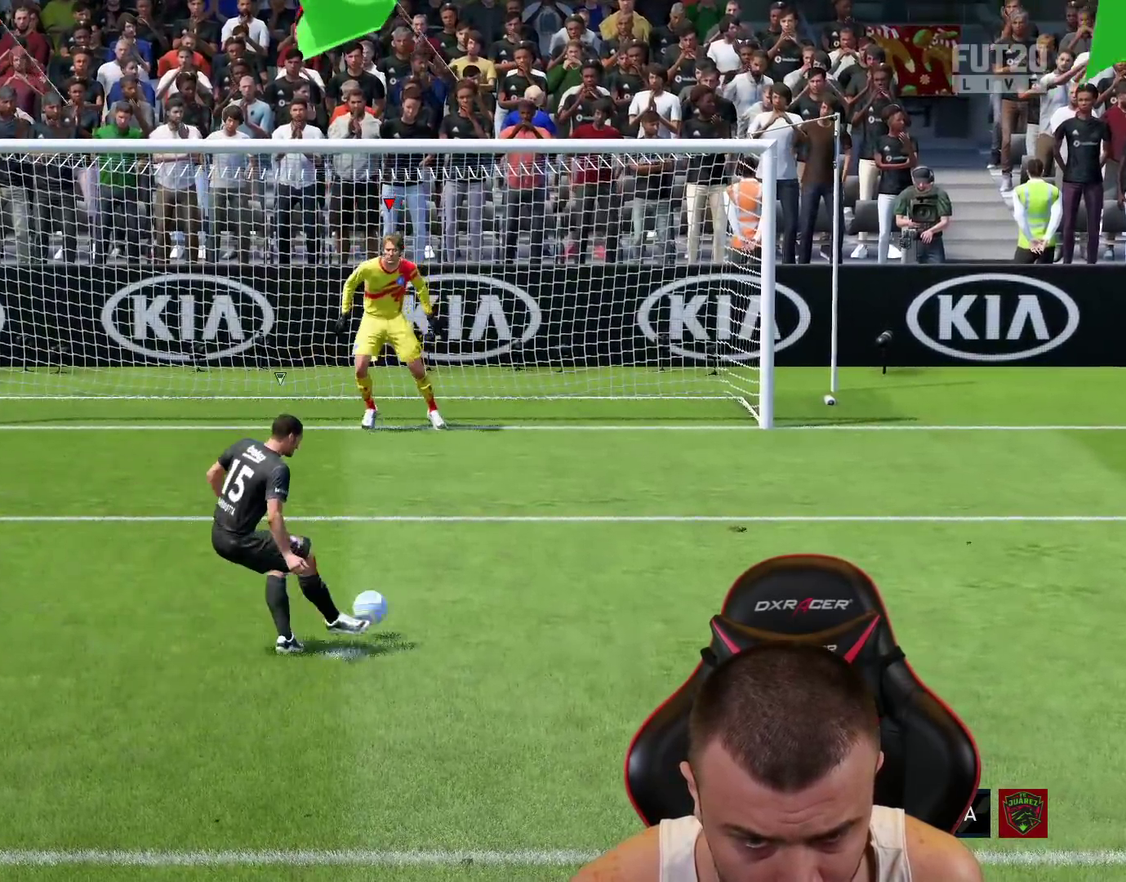
{"buttons": [], "left_stick": "center", "right_stick": "center", "events": [[100, "right_stick", "center"]]}
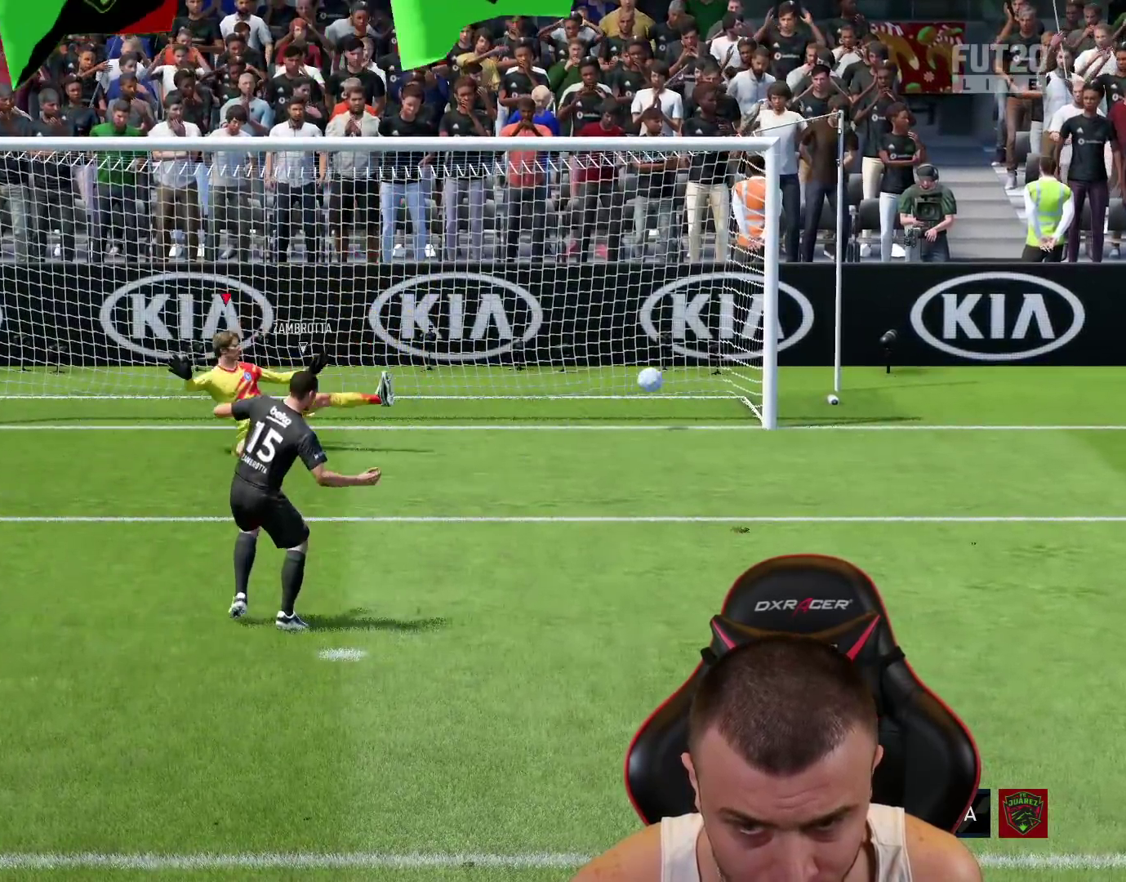
{"buttons": [], "left_stick": "center", "right_stick": "center", "events": []}
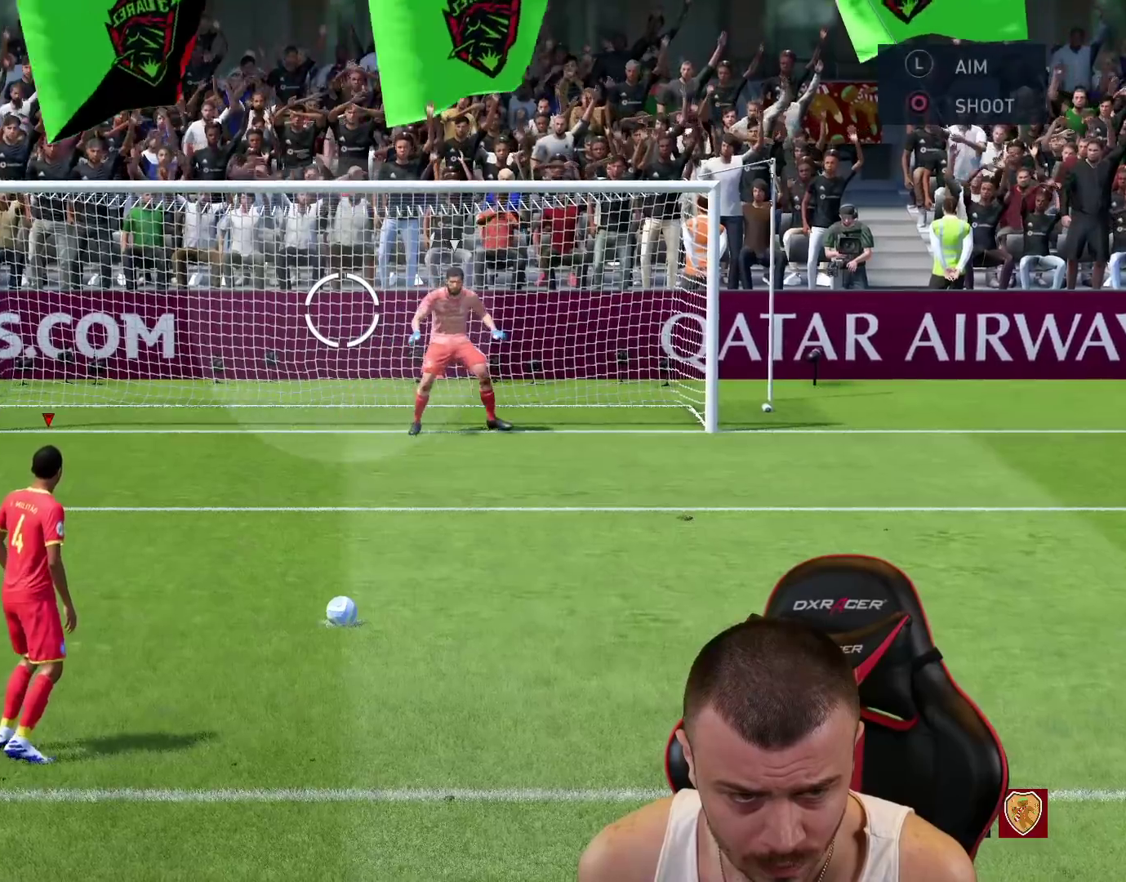
{"buttons": [], "left_stick": "down-right", "right_stick": "center", "events": [[501, "left_stick", "down-right"]]}
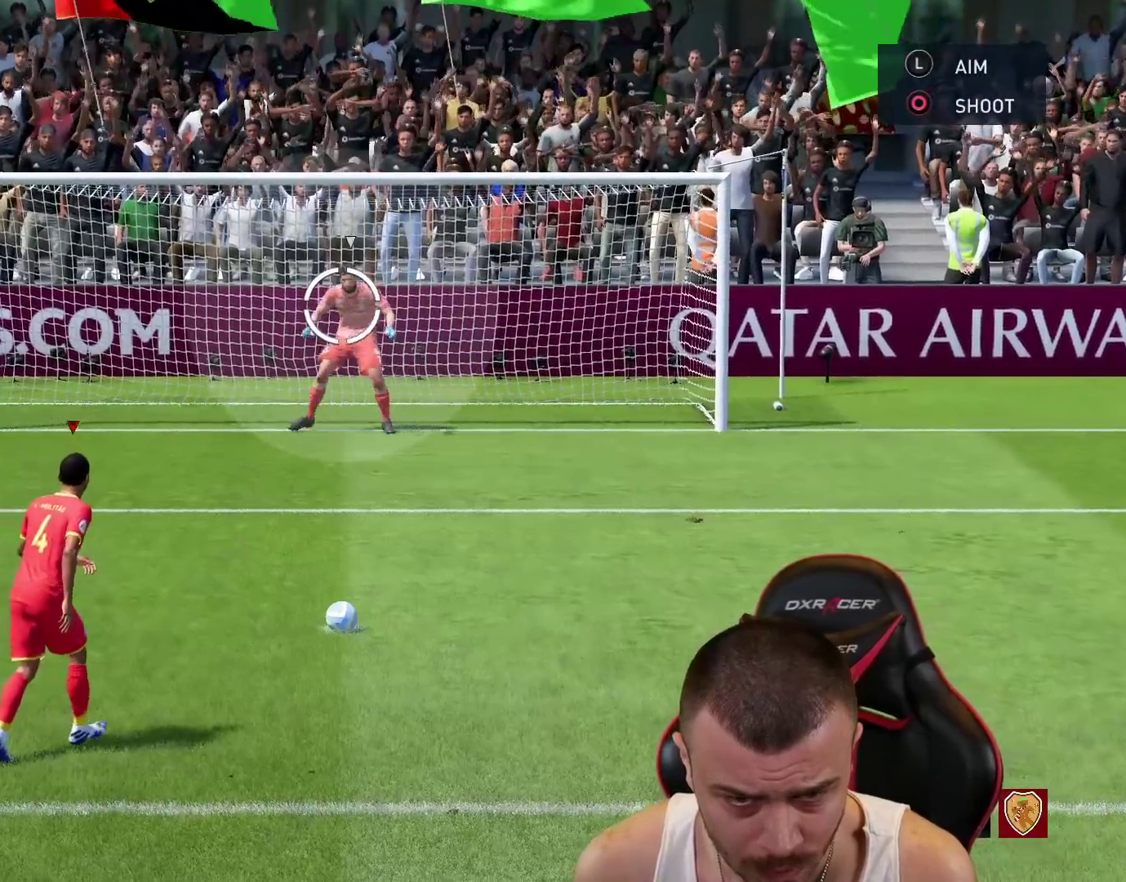
{"buttons": [], "left_stick": "down-right", "right_stick": "center", "events": []}
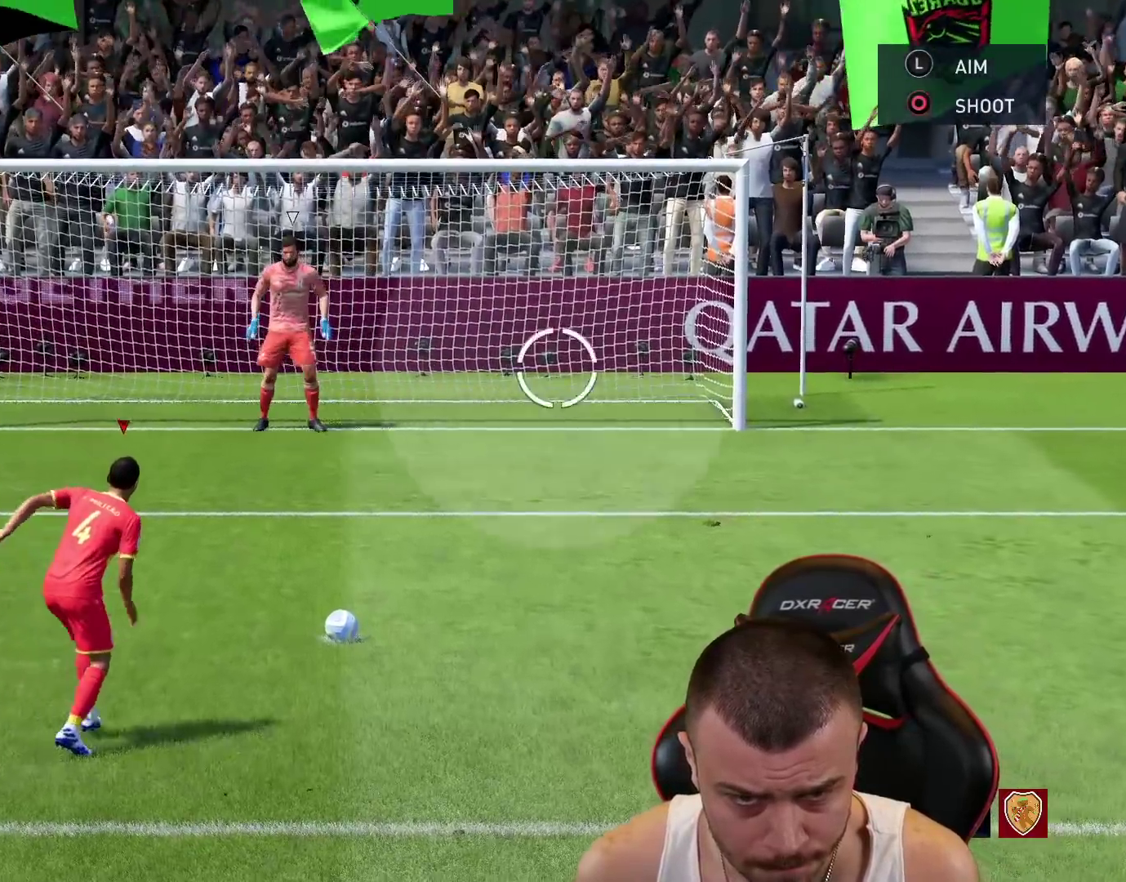
{"buttons": [], "left_stick": "down-right", "right_stick": "center", "events": []}
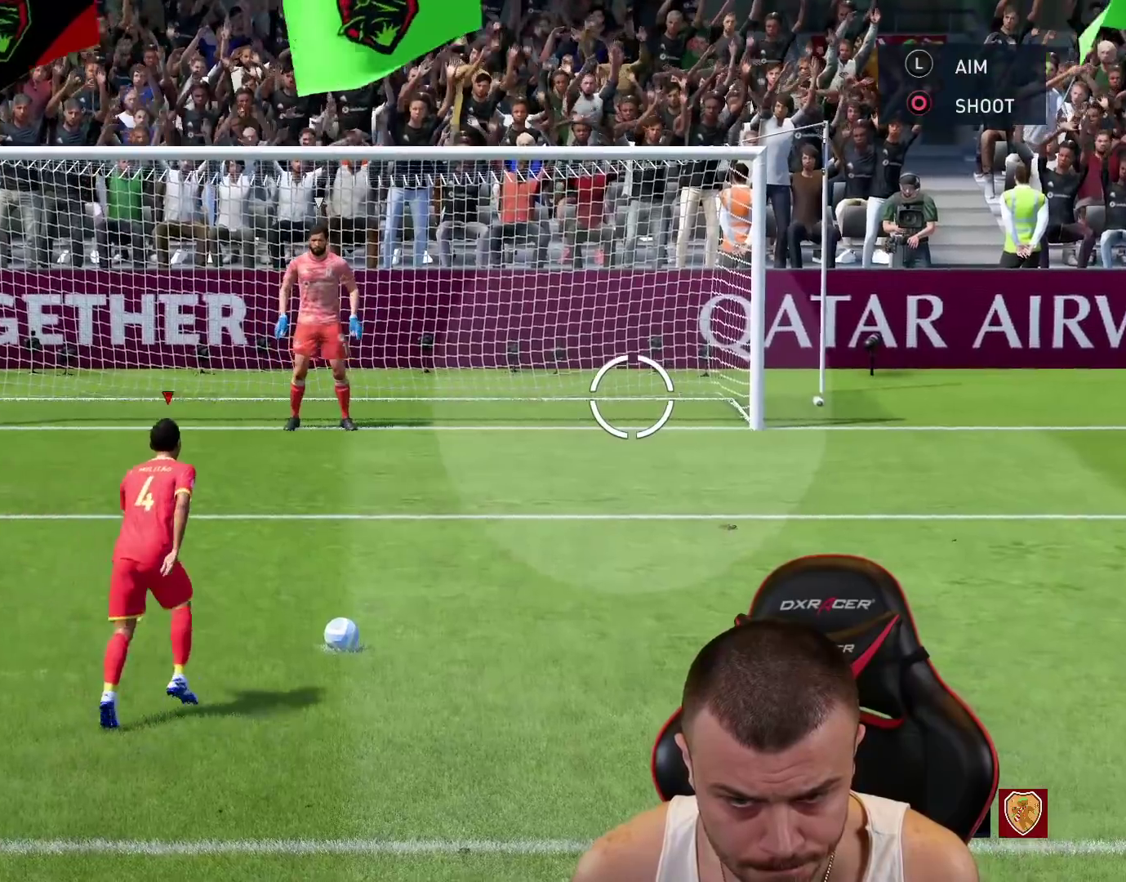
{"buttons": [], "left_stick": "down-right", "right_stick": "center", "events": []}
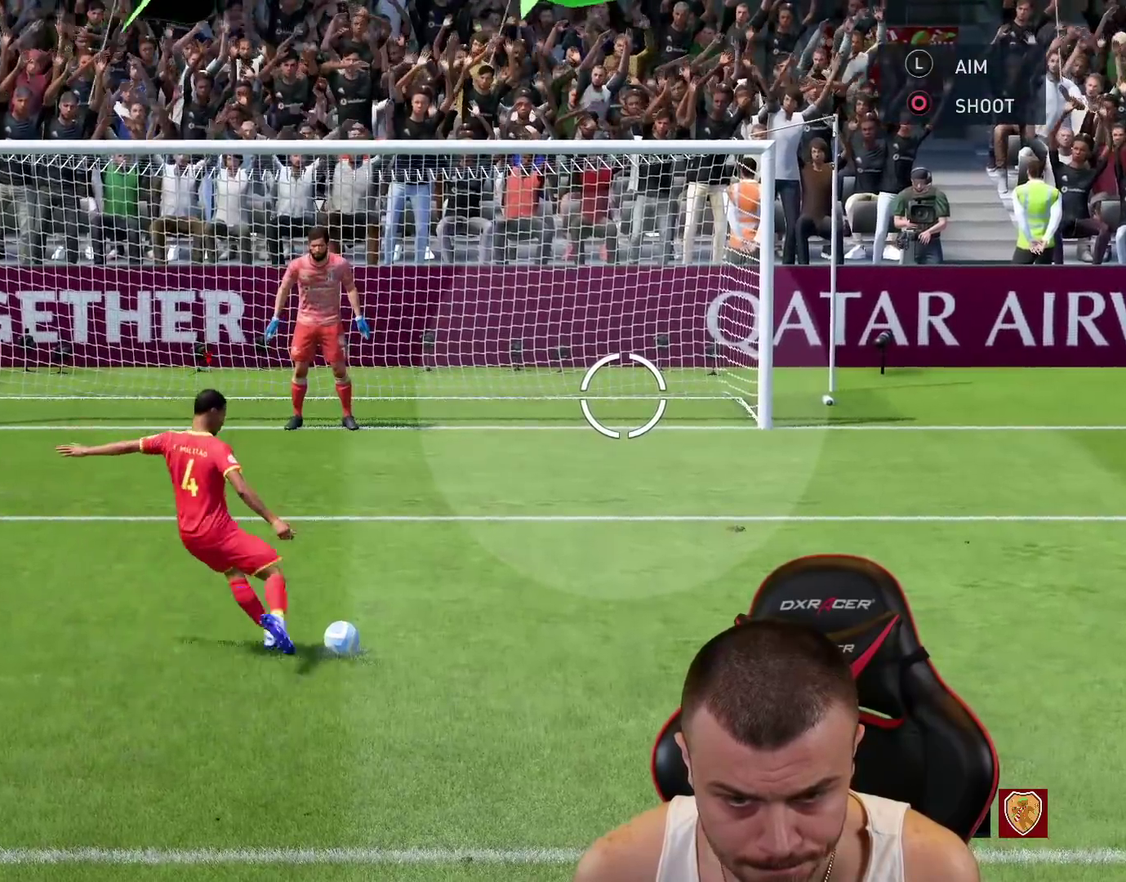
{"buttons": [], "left_stick": "down-right", "right_stick": "center", "events": []}
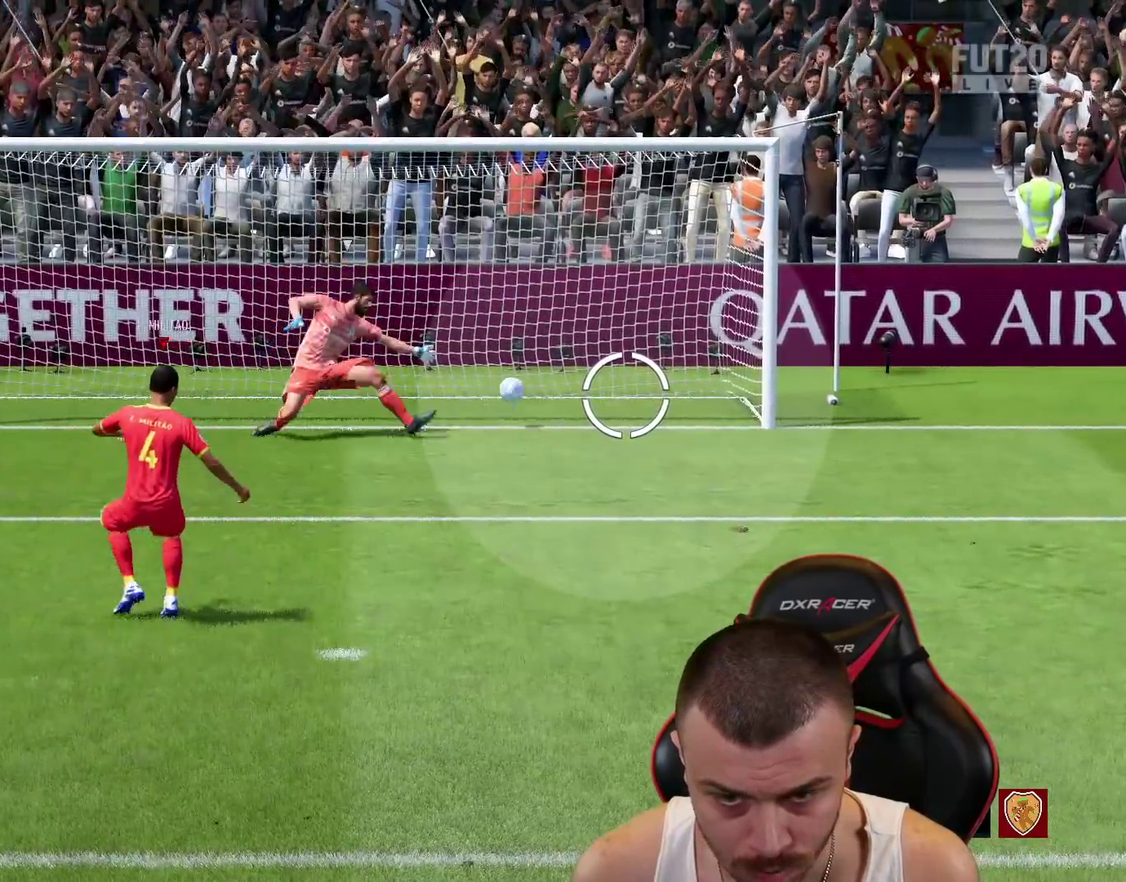
{"buttons": [], "left_stick": "left", "right_stick": "center", "events": [[50, "left_stick", "center"], [200, "left_stick", "left"]]}
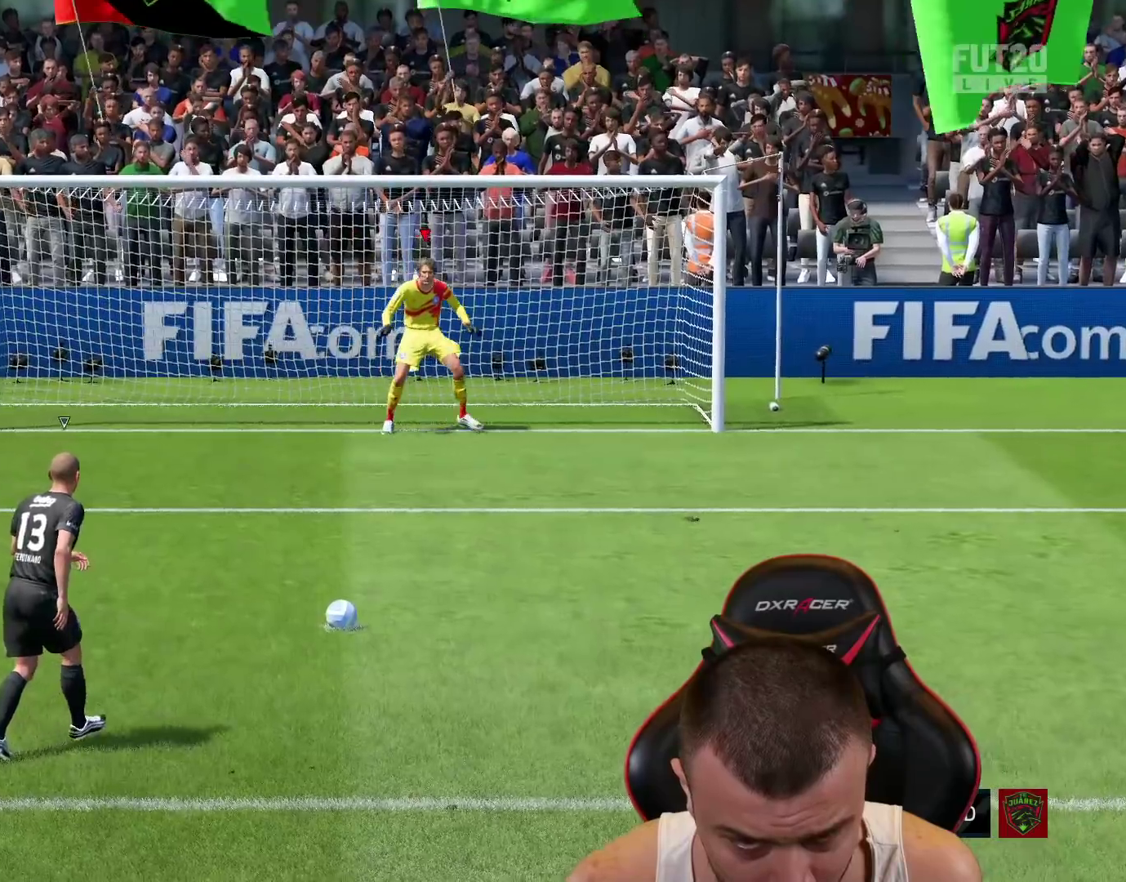
{"buttons": [], "left_stick": "center", "right_stick": "center", "events": [[301, "left_stick", "center"]]}
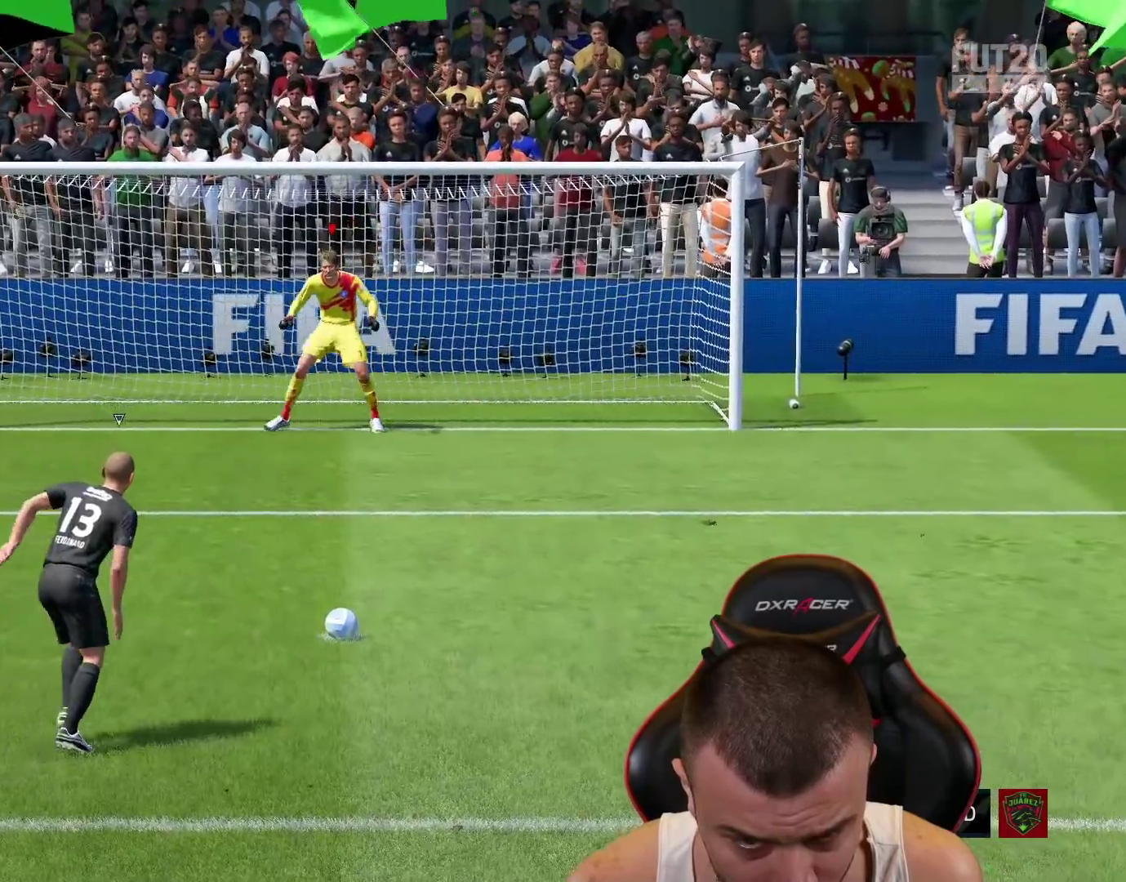
{"buttons": [], "left_stick": "center", "right_stick": "center", "events": []}
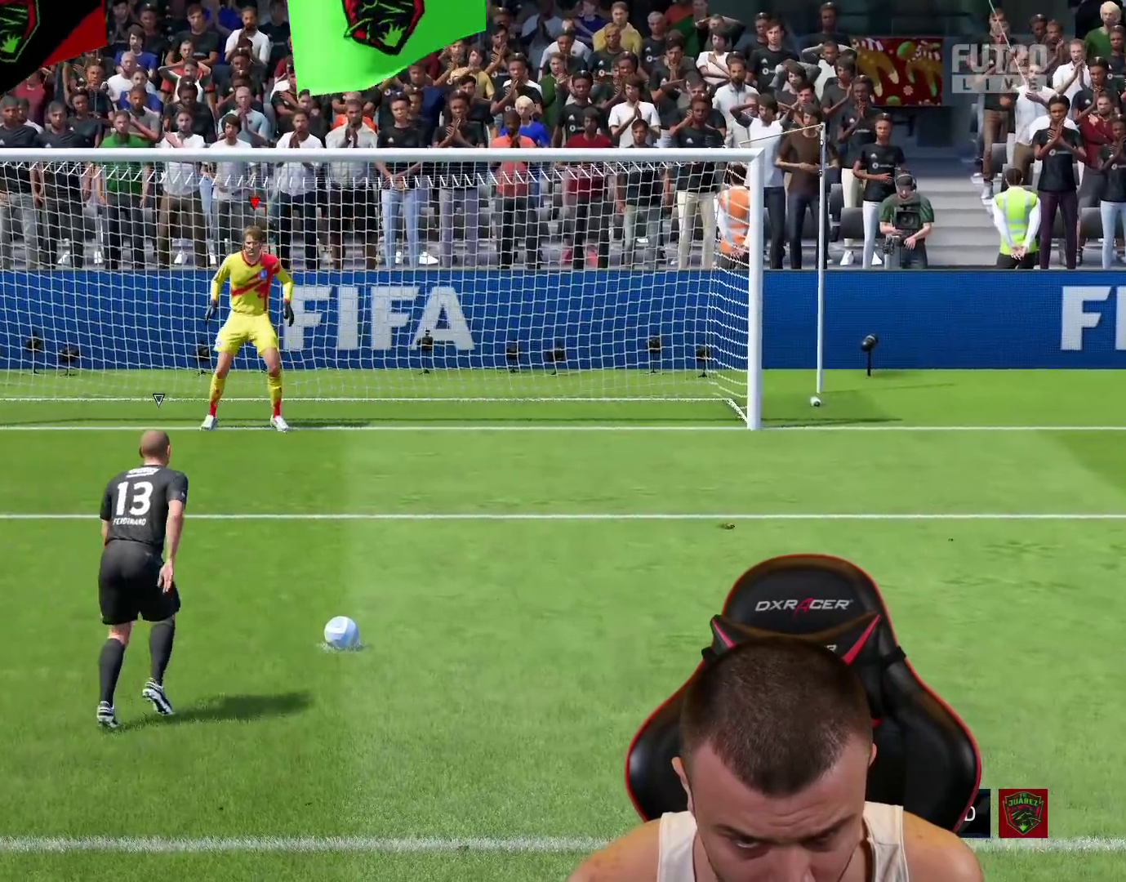
{"buttons": [], "left_stick": "center", "right_stick": "down-right", "events": [[117, "right_stick", "down-right"]]}
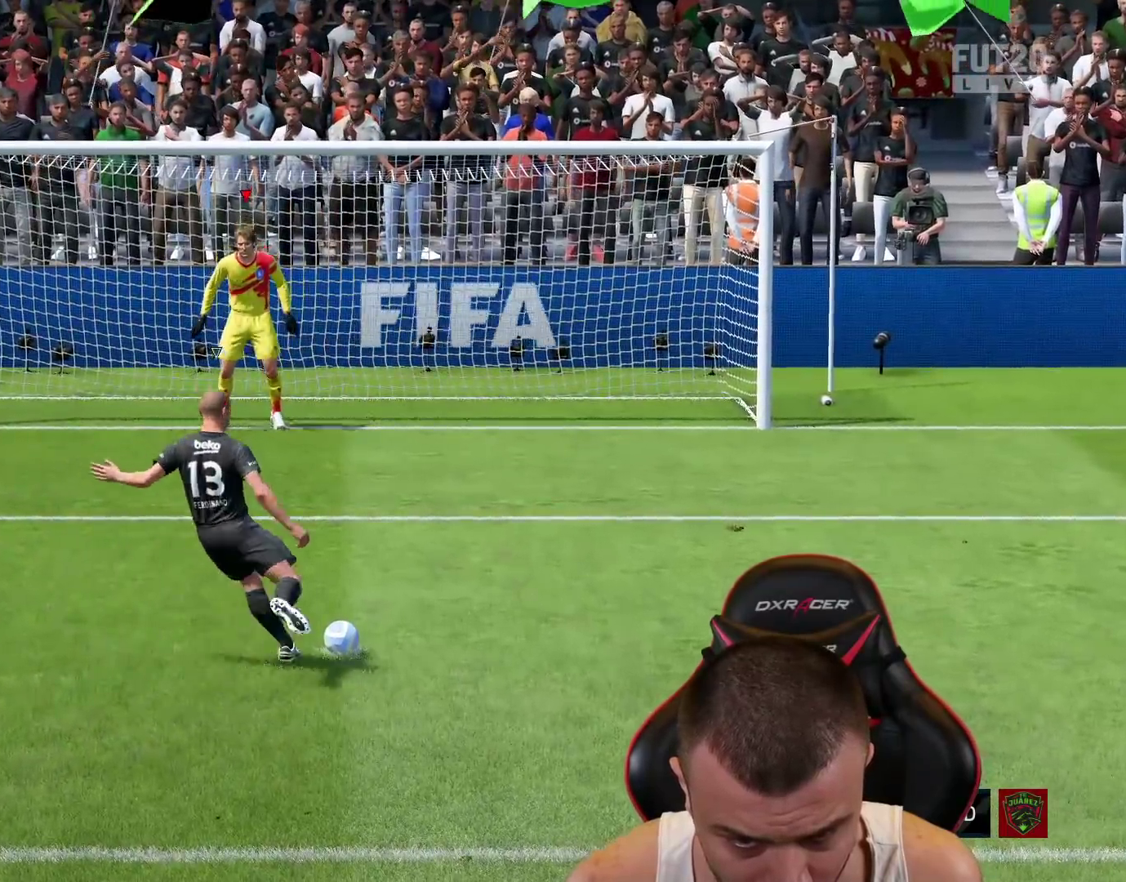
{"buttons": [], "left_stick": "center", "right_stick": "center", "events": [[200, "right_stick", "center"]]}
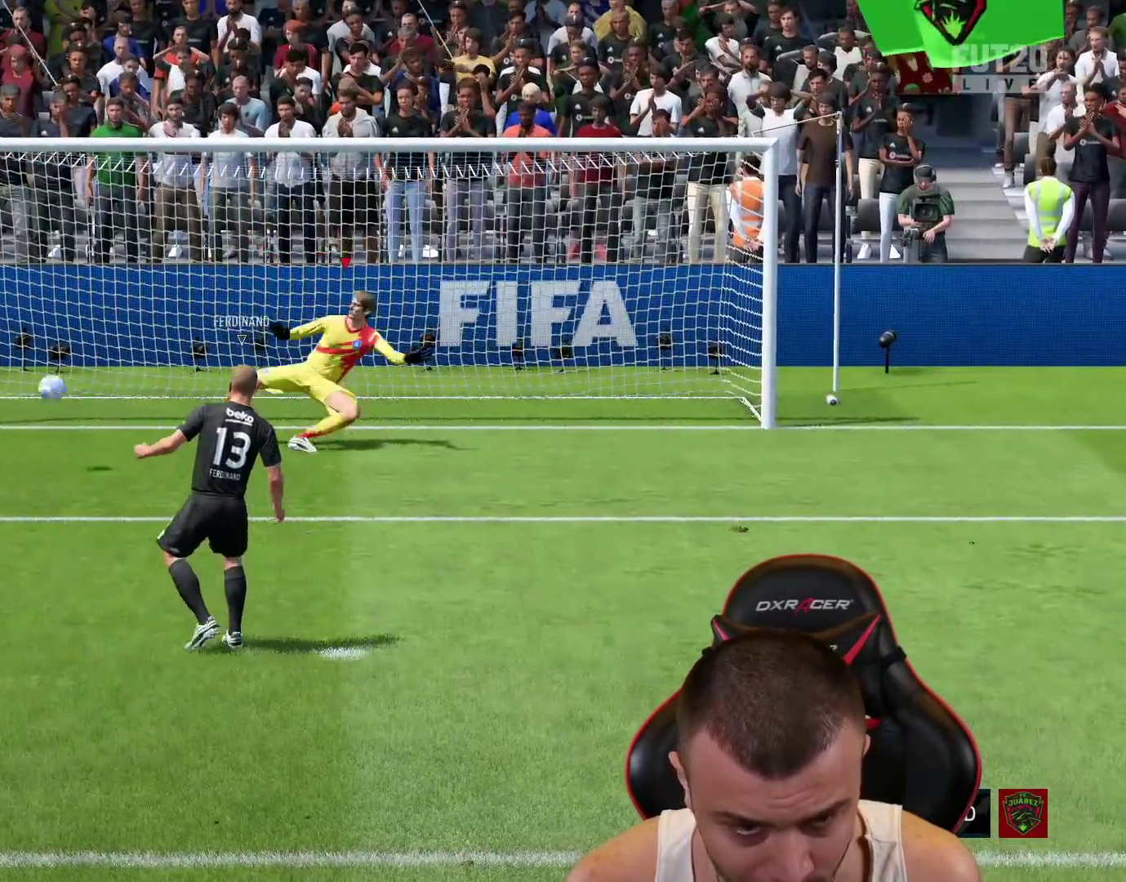
{"buttons": [], "left_stick": "center", "right_stick": "center", "events": []}
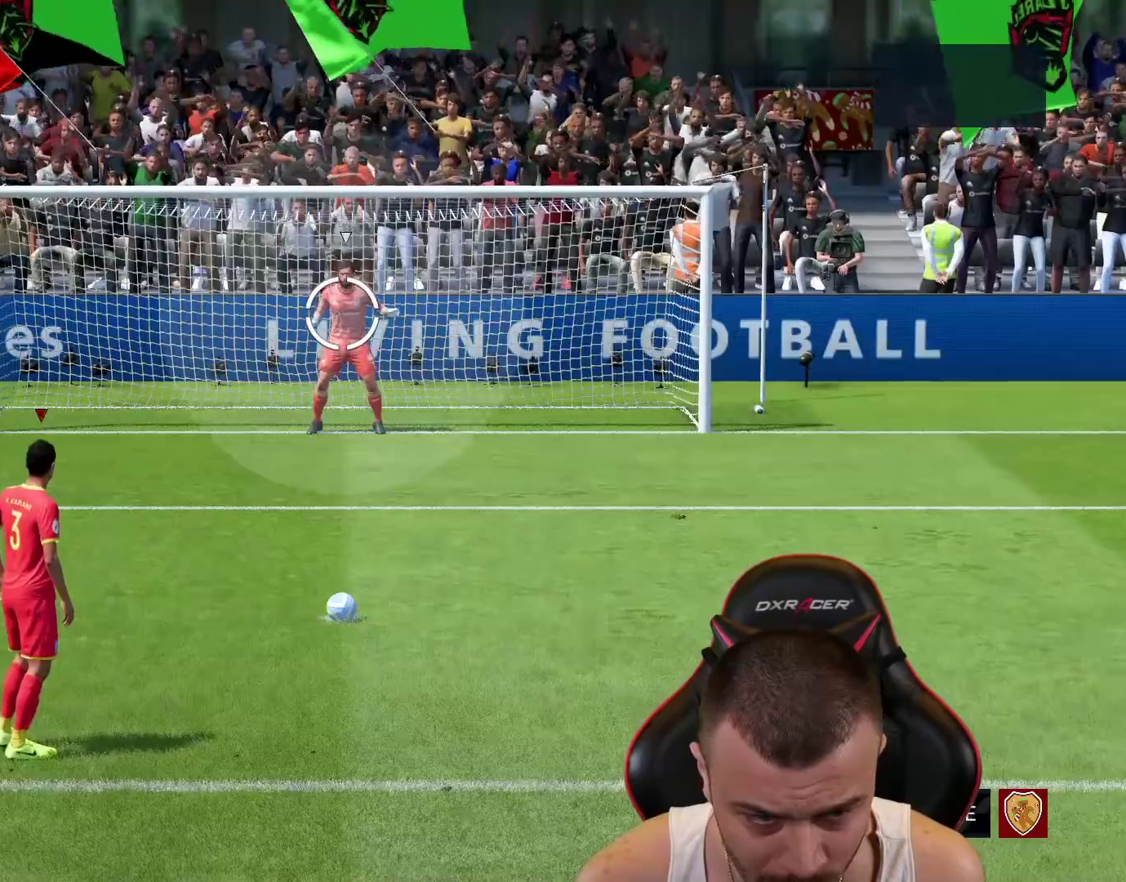
{"buttons": [], "left_stick": "center", "right_stick": "center", "events": []}
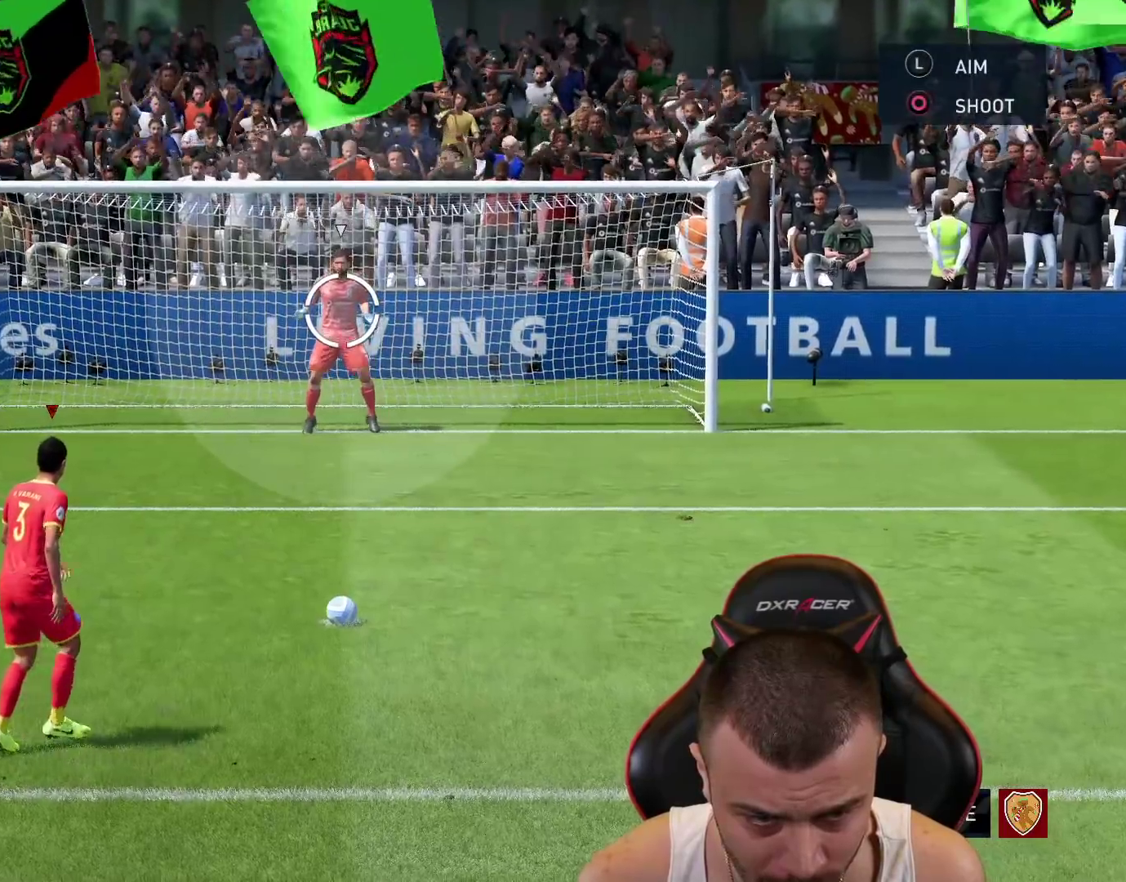
{"buttons": [], "left_stick": "center", "right_stick": "center", "events": []}
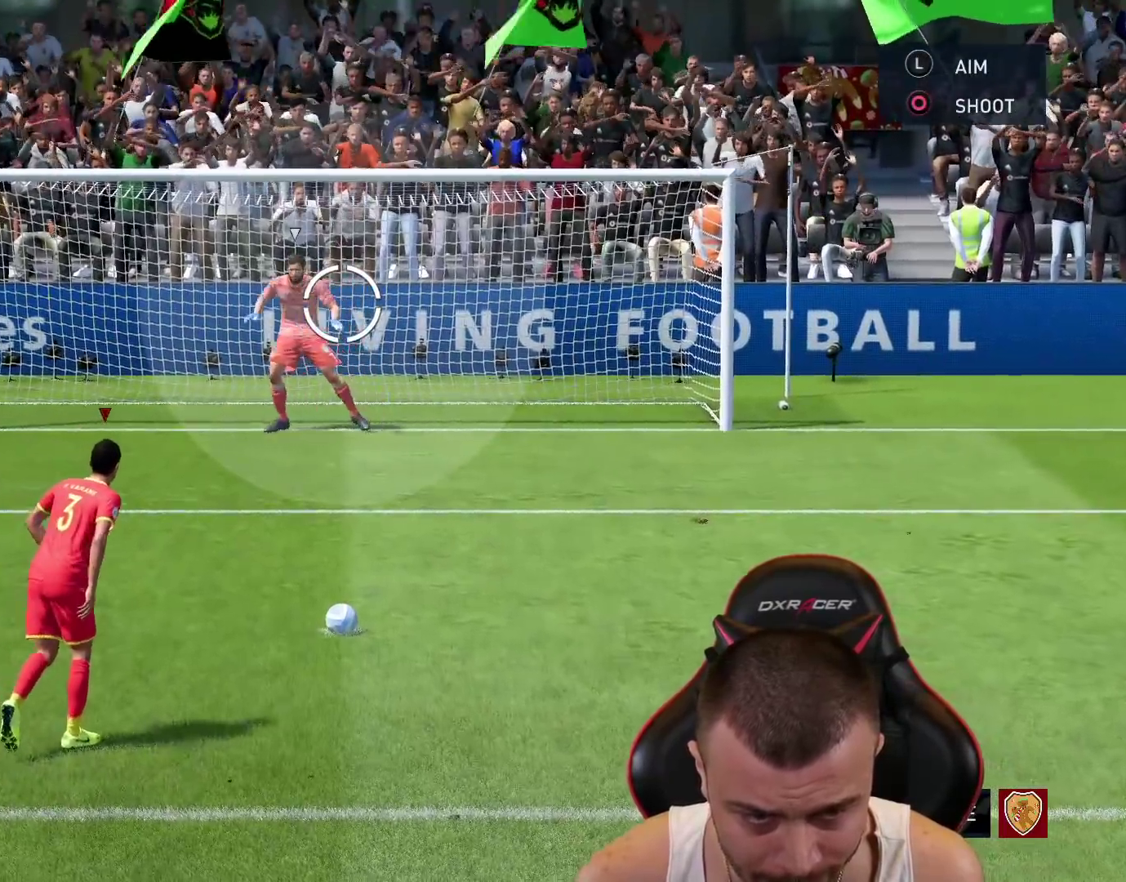
{"buttons": [], "left_stick": "center", "right_stick": "center", "events": []}
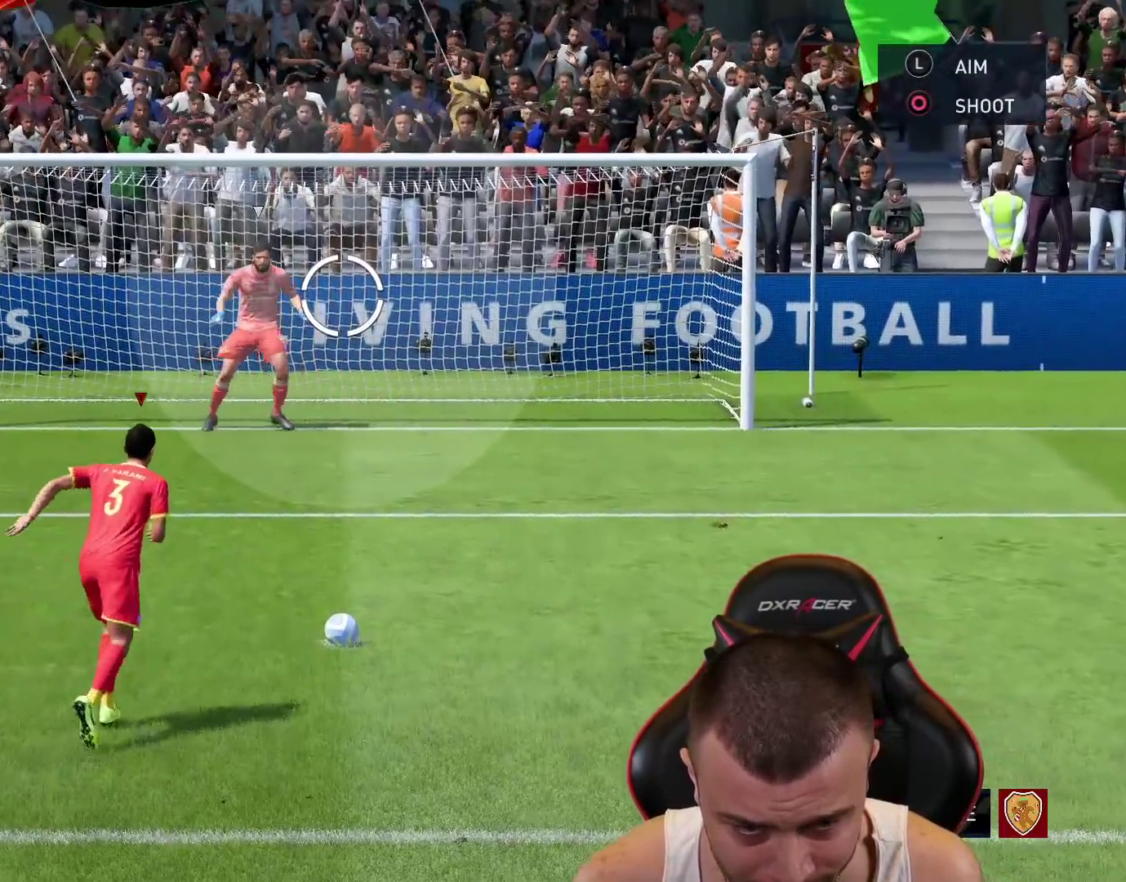
{"buttons": [], "left_stick": "center", "right_stick": "center", "events": []}
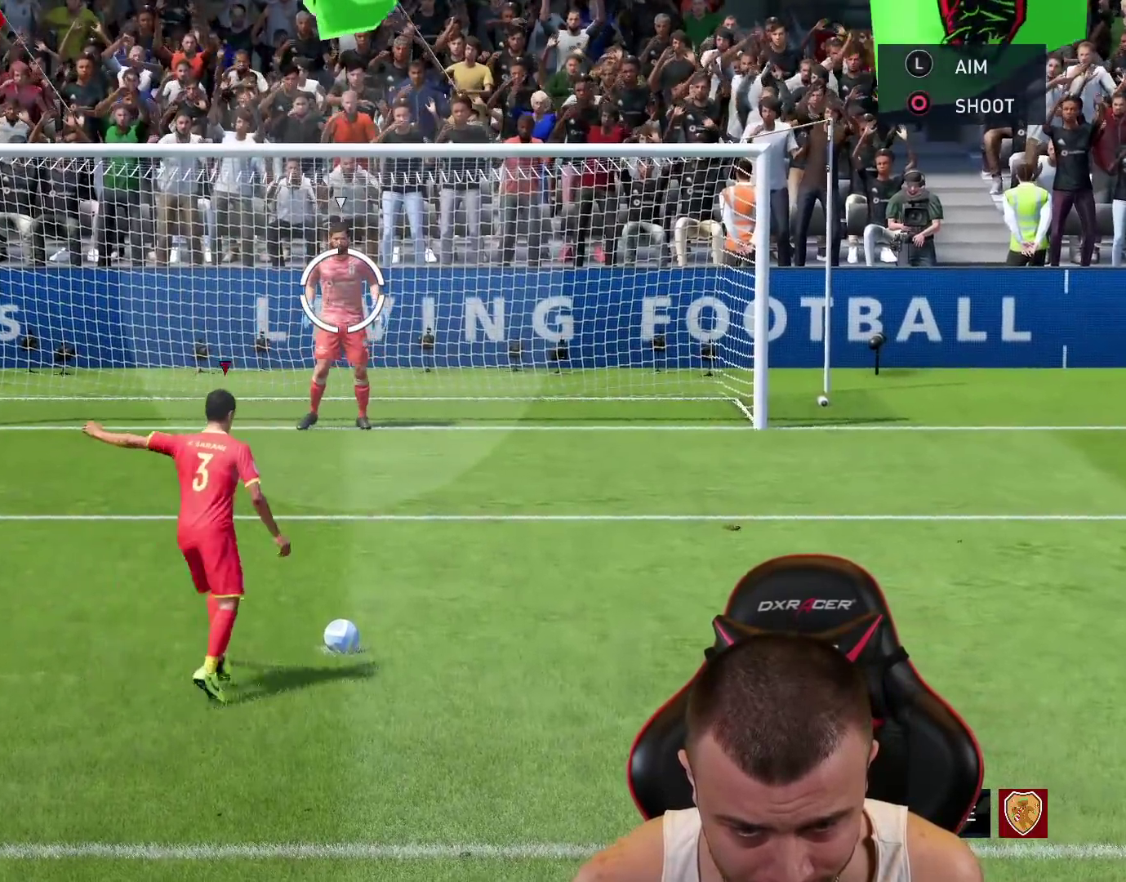
{"buttons": [], "left_stick": "center", "right_stick": "center", "events": []}